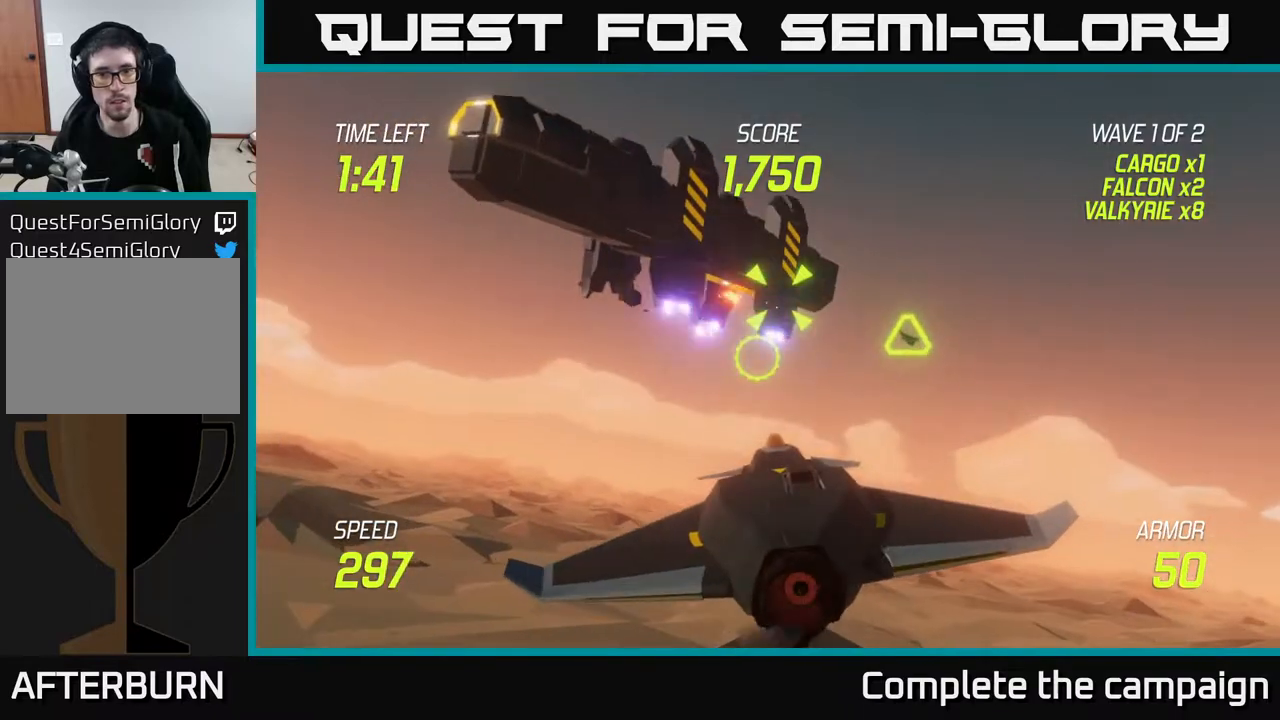
Gameplay with a controller (Xbox layout); each line is a JSON object with the inputs held at the frame after it. "events" lists button and stick changes between this image and that frame as [ms after this image, input, new state], when the widget could be followed in between. Not read: L3 R3.
{"buttons": [], "left_stick": "center", "right_stick": "center", "events": [[233, "left_stick", "center"], [500, "R2", "up"]]}
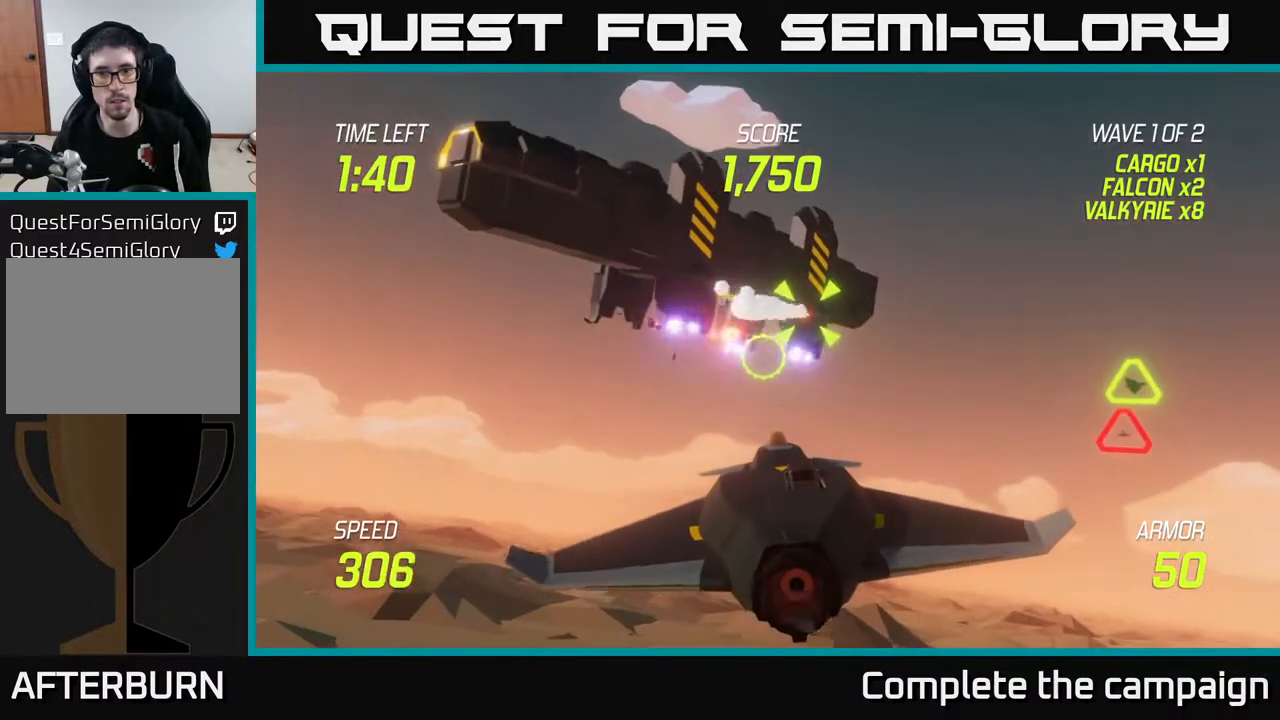
{"buttons": ["R2"], "left_stick": "center", "right_stick": "center", "events": [[300, "left_stick", "up-left"], [450, "R2", "down"], [450, "left_stick", "center"]]}
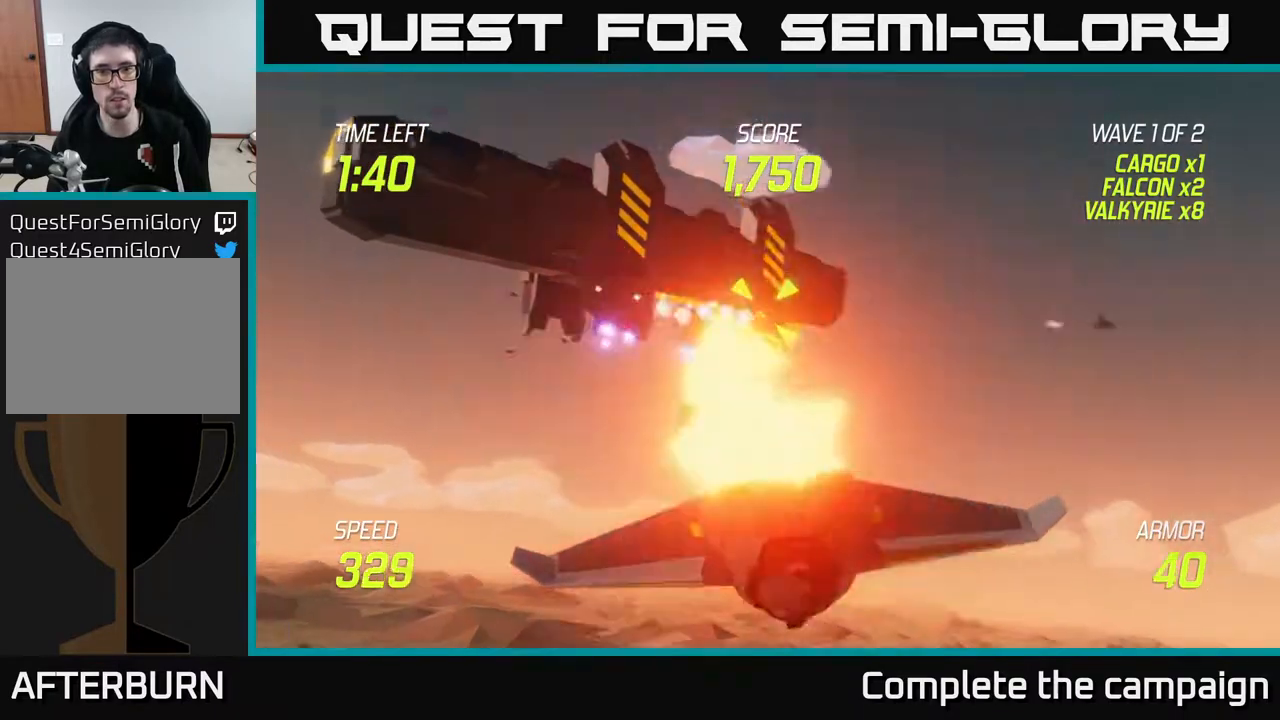
{"buttons": [], "left_stick": "left", "right_stick": "center", "events": [[100, "R2", "up"], [100, "left_stick", "right"], [117, "L2", "down"], [267, "L2", "up"], [333, "L2", "down"], [400, "left_stick", "left"], [483, "L2", "up"]]}
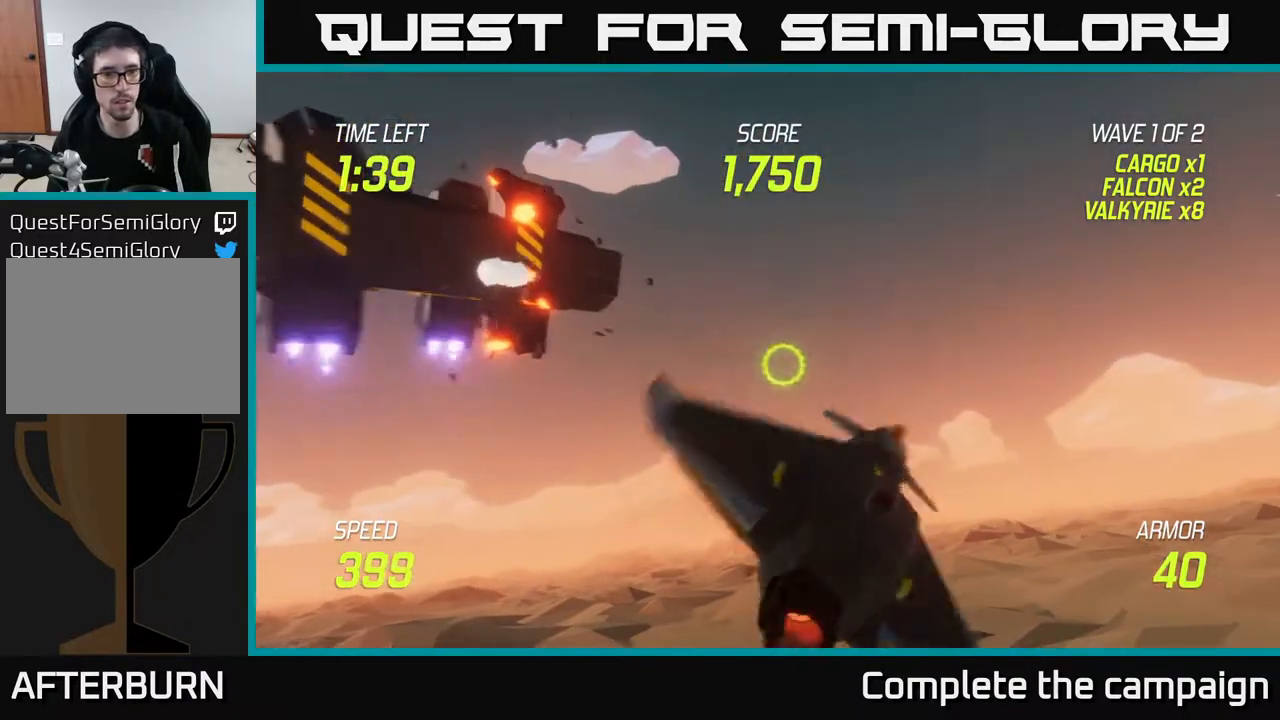
{"buttons": ["L2"], "left_stick": "left", "right_stick": "center", "events": [[183, "left_stick", "up-left"], [300, "L2", "down"], [350, "left_stick", "up-right"], [400, "left_stick", "center"], [467, "left_stick", "left"]]}
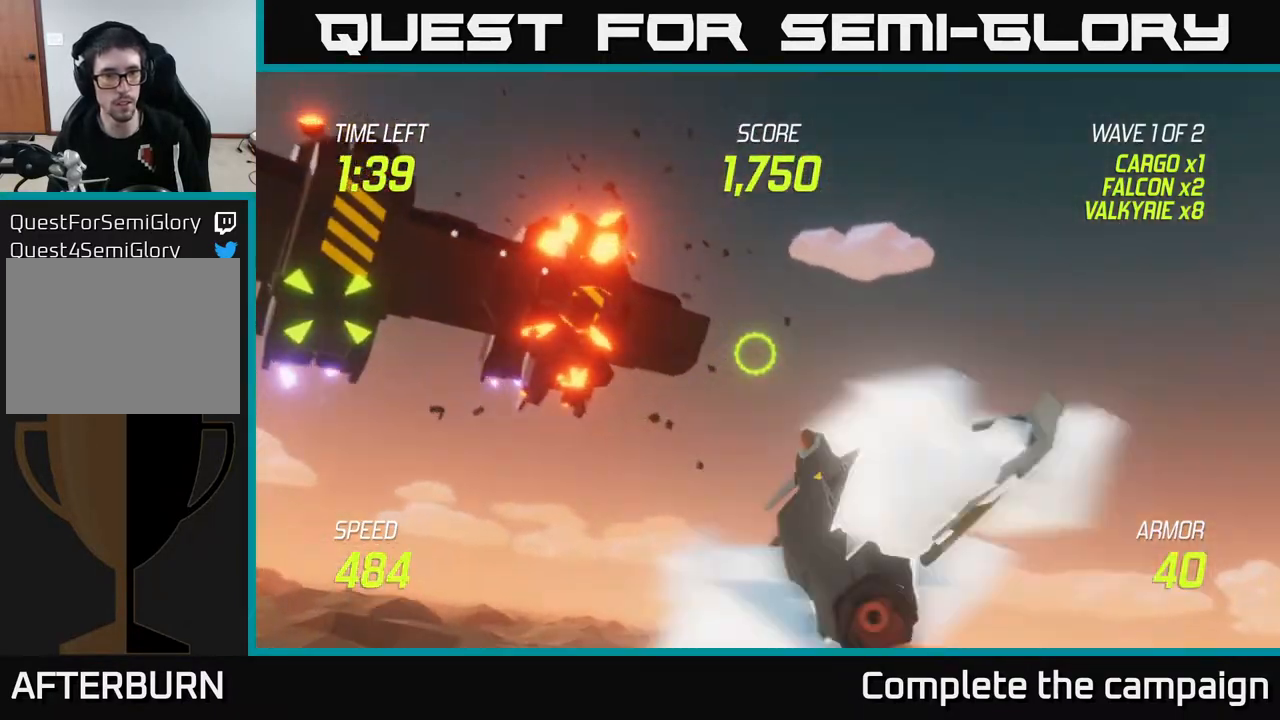
{"buttons": ["L2"], "left_stick": "center", "right_stick": "center", "events": [[133, "left_stick", "center"], [183, "left_stick", "left"], [417, "left_stick", "center"]]}
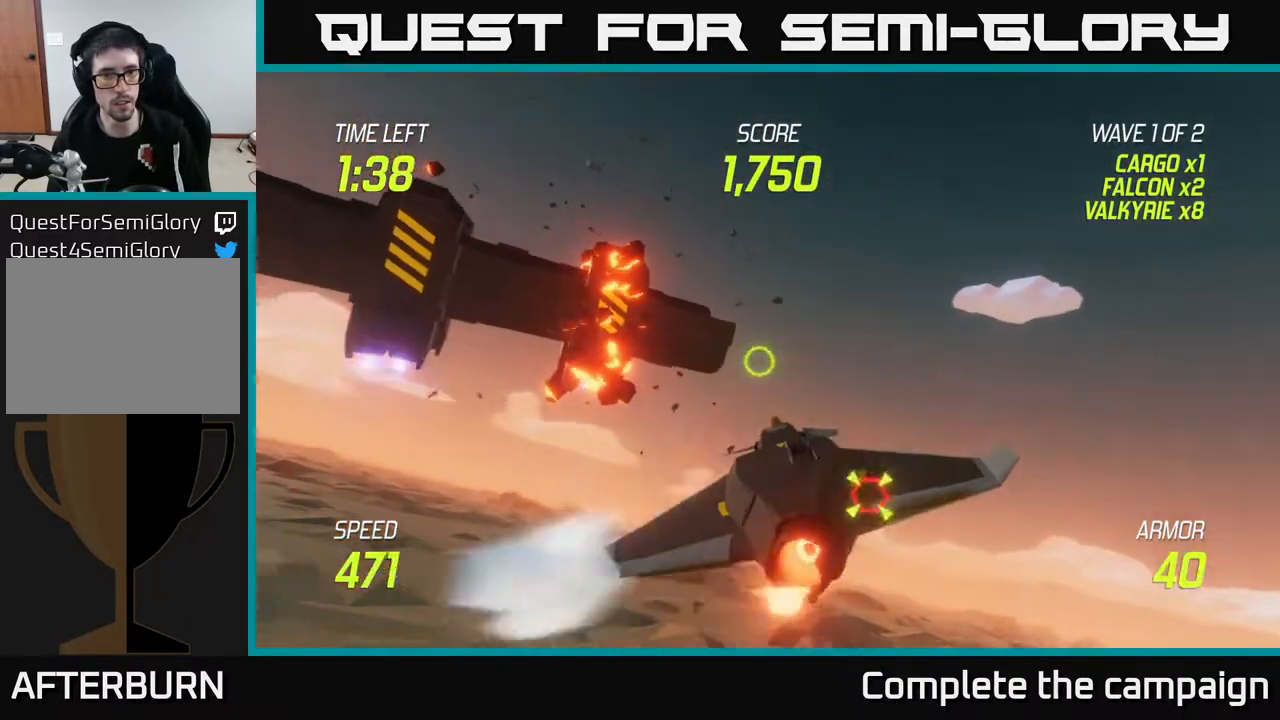
{"buttons": ["L2"], "left_stick": "right", "right_stick": "center", "events": [[17, "left_stick", "left"], [450, "left_stick", "center"], [500, "left_stick", "right"]]}
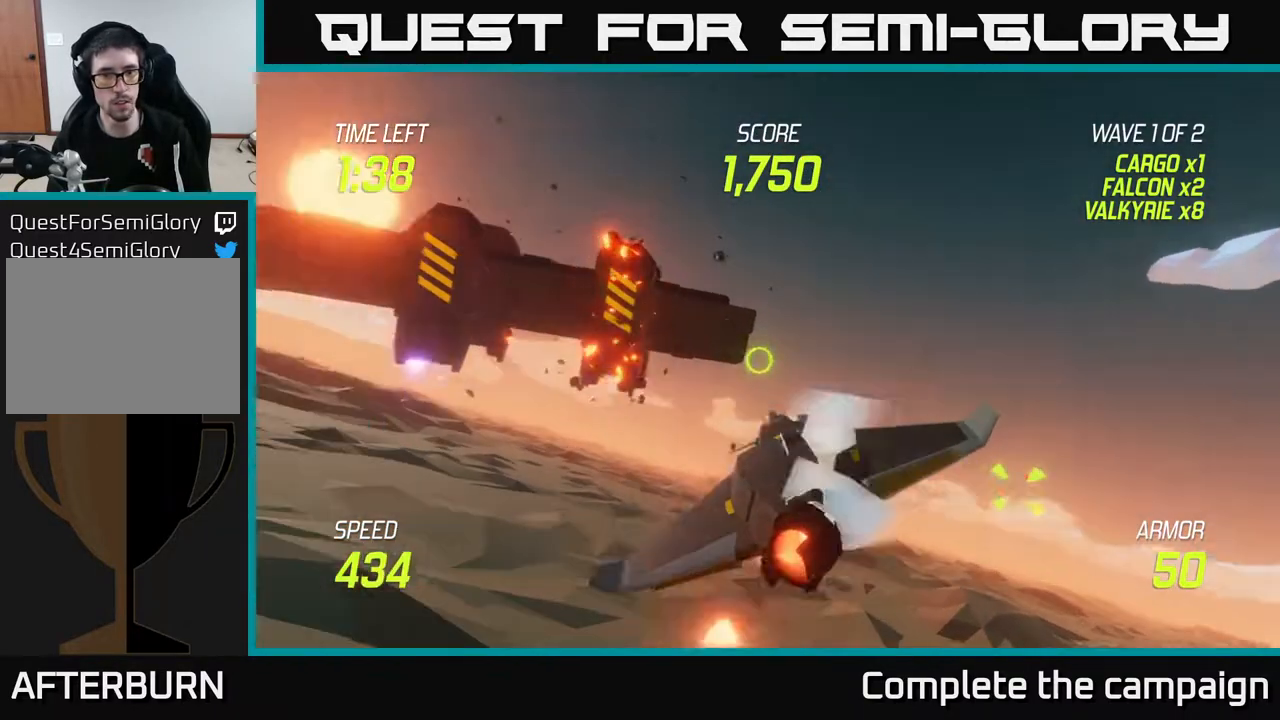
{"buttons": ["R2"], "left_stick": "down", "right_stick": "center", "events": [[83, "L2", "up"], [167, "R2", "down"], [283, "R2", "up"], [383, "R2", "down"], [433, "left_stick", "down"]]}
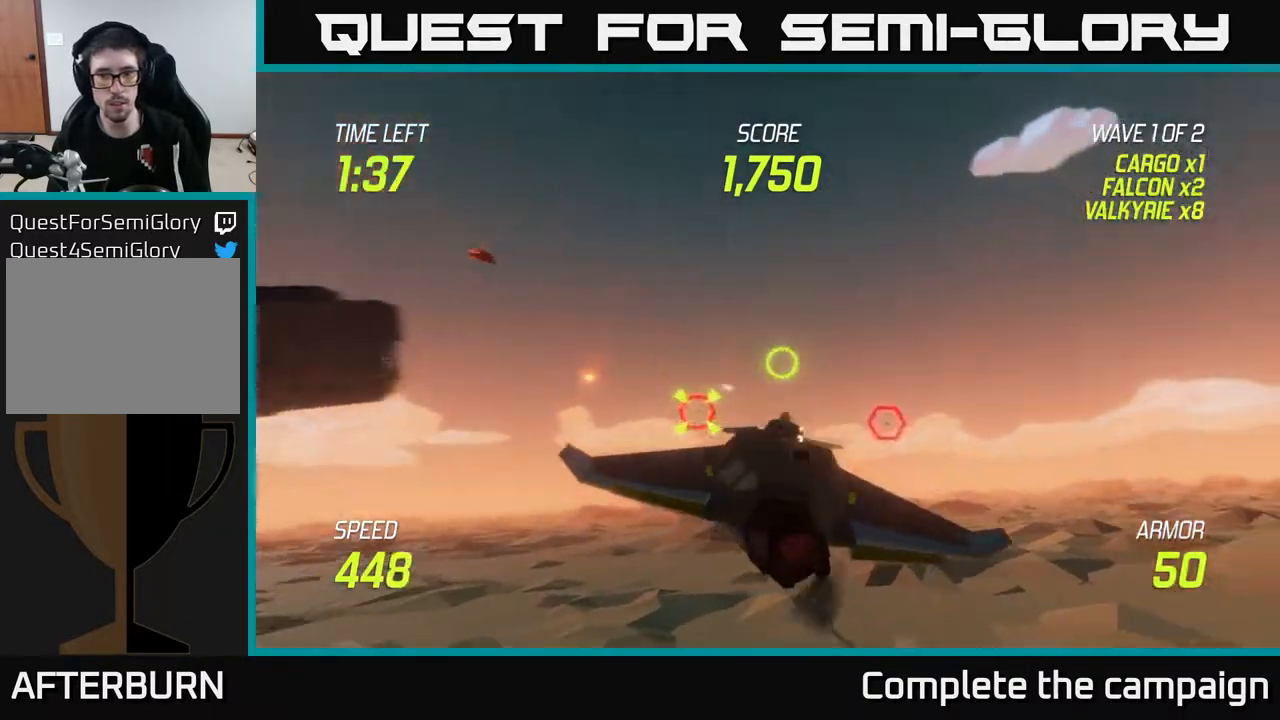
{"buttons": ["L2"], "left_stick": "up-left", "right_stick": "center", "events": [[17, "R2", "up"], [117, "left_stick", "center"], [183, "R2", "down"], [233, "left_stick", "left"], [300, "R2", "up"], [400, "L2", "down"], [417, "left_stick", "up-left"]]}
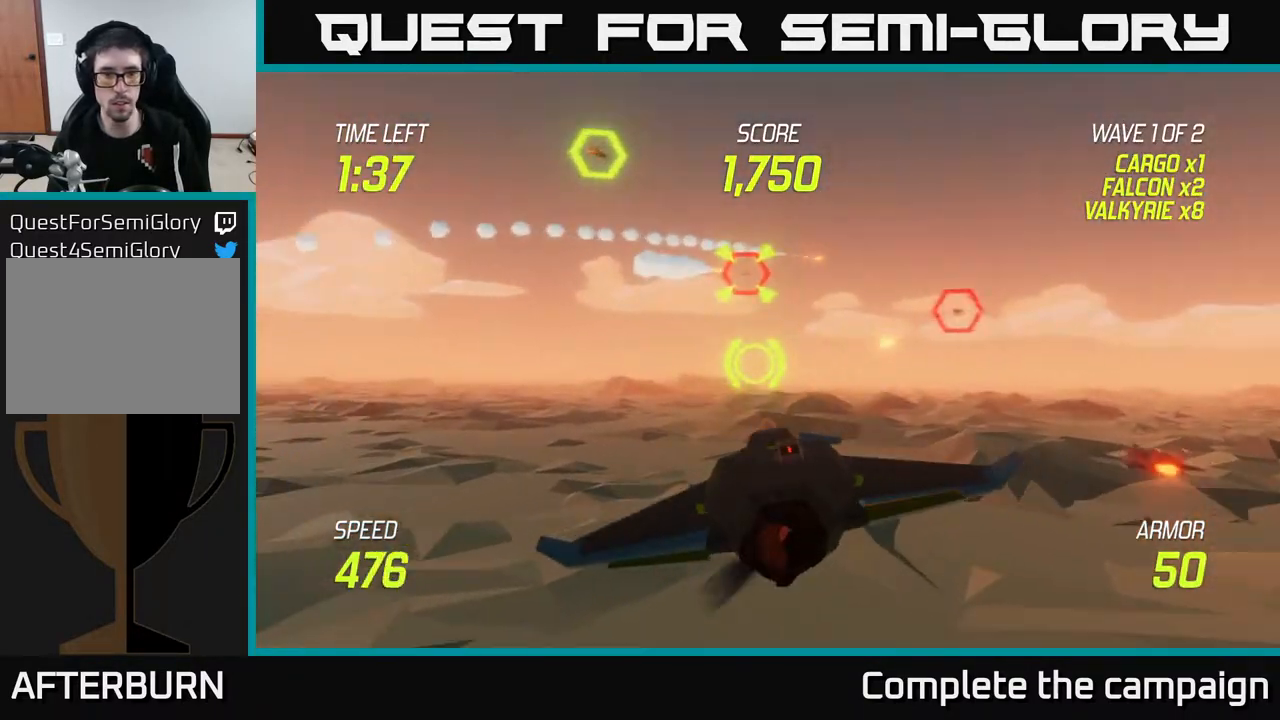
{"buttons": ["R2"], "left_stick": "down-left", "right_stick": "center", "events": [[67, "left_stick", "up-right"], [117, "left_stick", "right"], [233, "left_stick", "center"], [267, "L2", "up"], [400, "R2", "down"], [400, "left_stick", "down-left"]]}
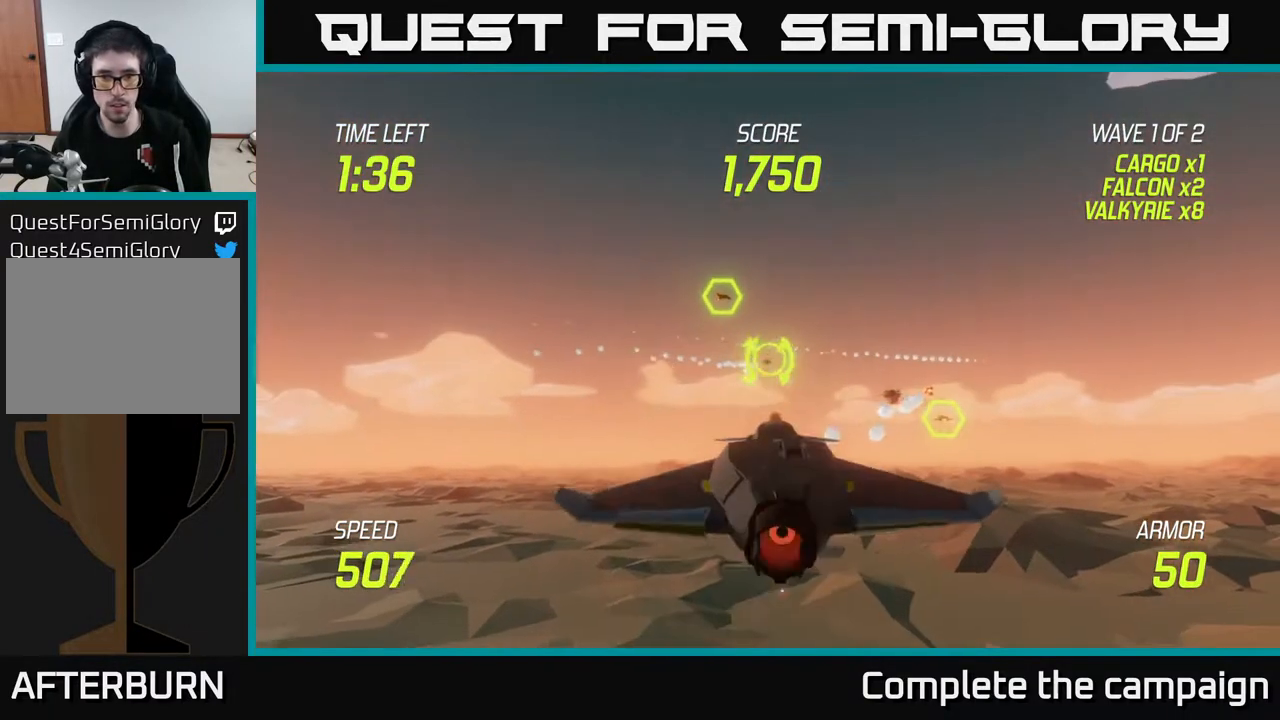
{"buttons": ["L2", "R2"], "left_stick": "left", "right_stick": "center", "events": [[33, "R2", "up"], [83, "left_stick", "center"], [200, "R2", "down"], [283, "left_stick", "right"], [350, "R2", "up"], [417, "L2", "down"], [433, "left_stick", "left"], [467, "R2", "down"]]}
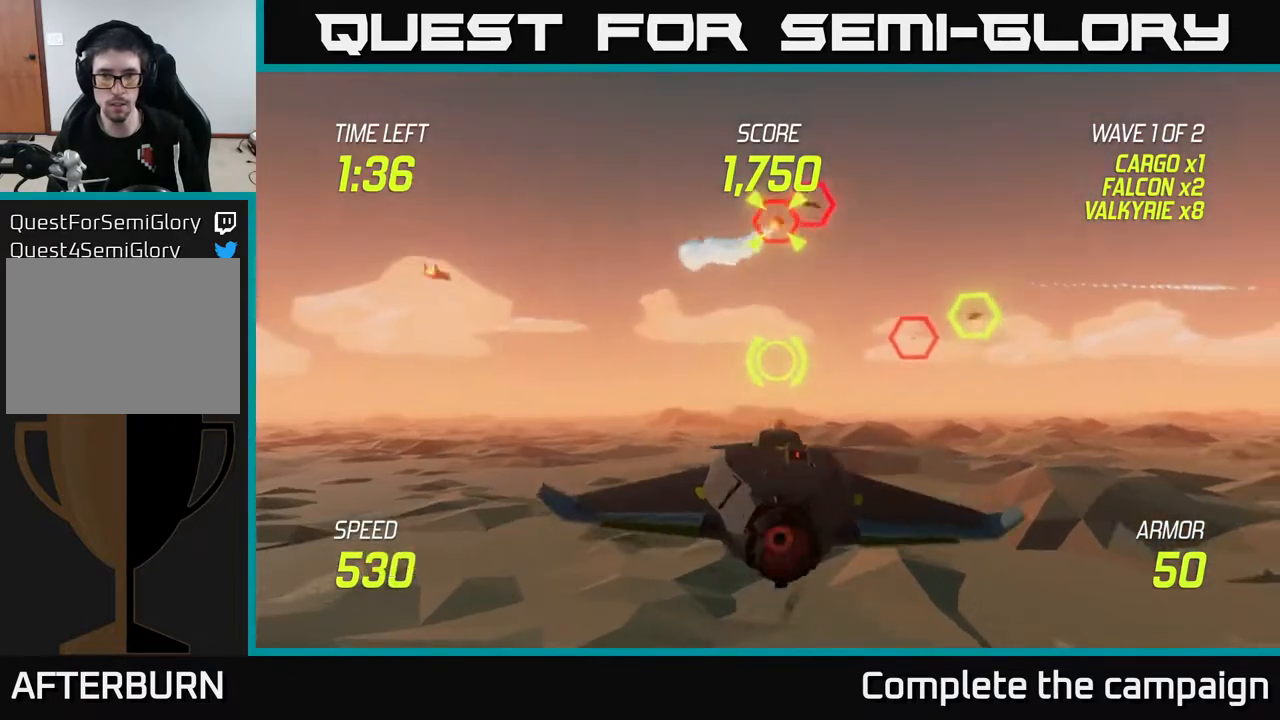
{"buttons": ["R2"], "left_stick": "right", "right_stick": "center", "events": [[17, "R2", "up"], [50, "L2", "up"], [200, "left_stick", "up-left"], [417, "left_stick", "up-right"], [467, "R2", "down"], [483, "left_stick", "right"]]}
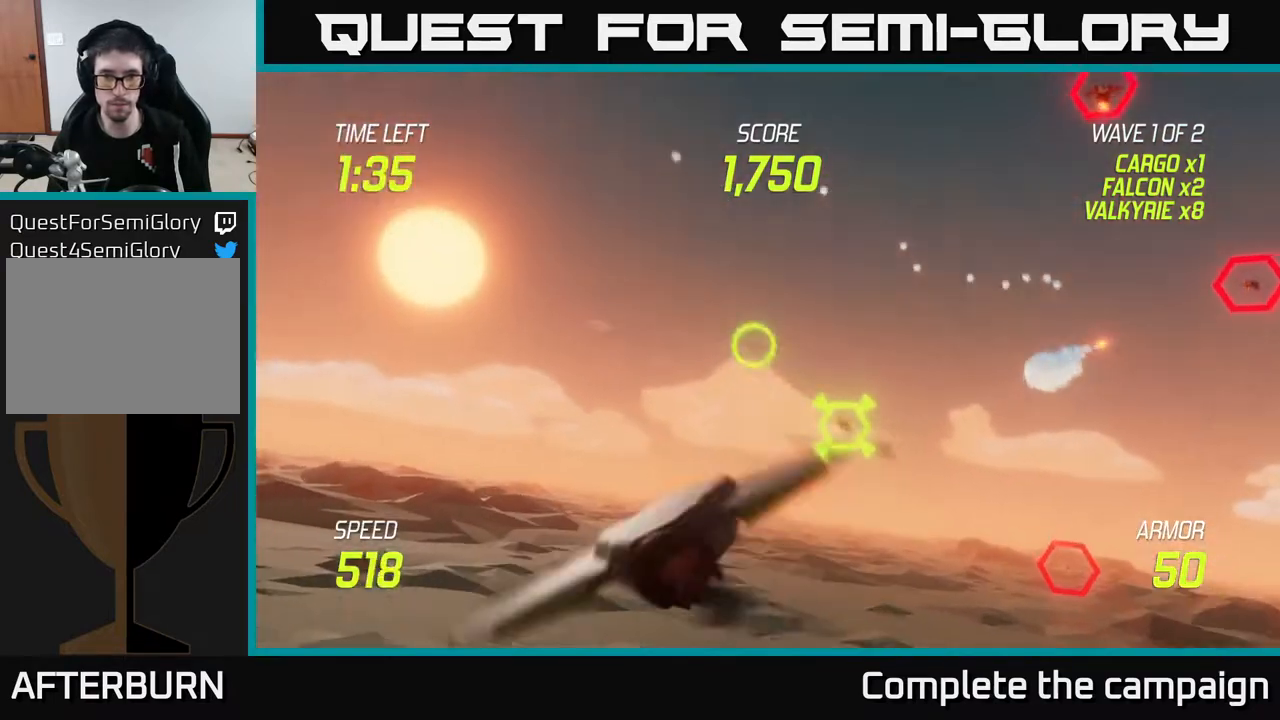
{"buttons": ["R2"], "left_stick": "down", "right_stick": "center", "events": [[167, "R2", "up"], [333, "left_stick", "down-right"], [400, "R2", "down"], [500, "left_stick", "down"]]}
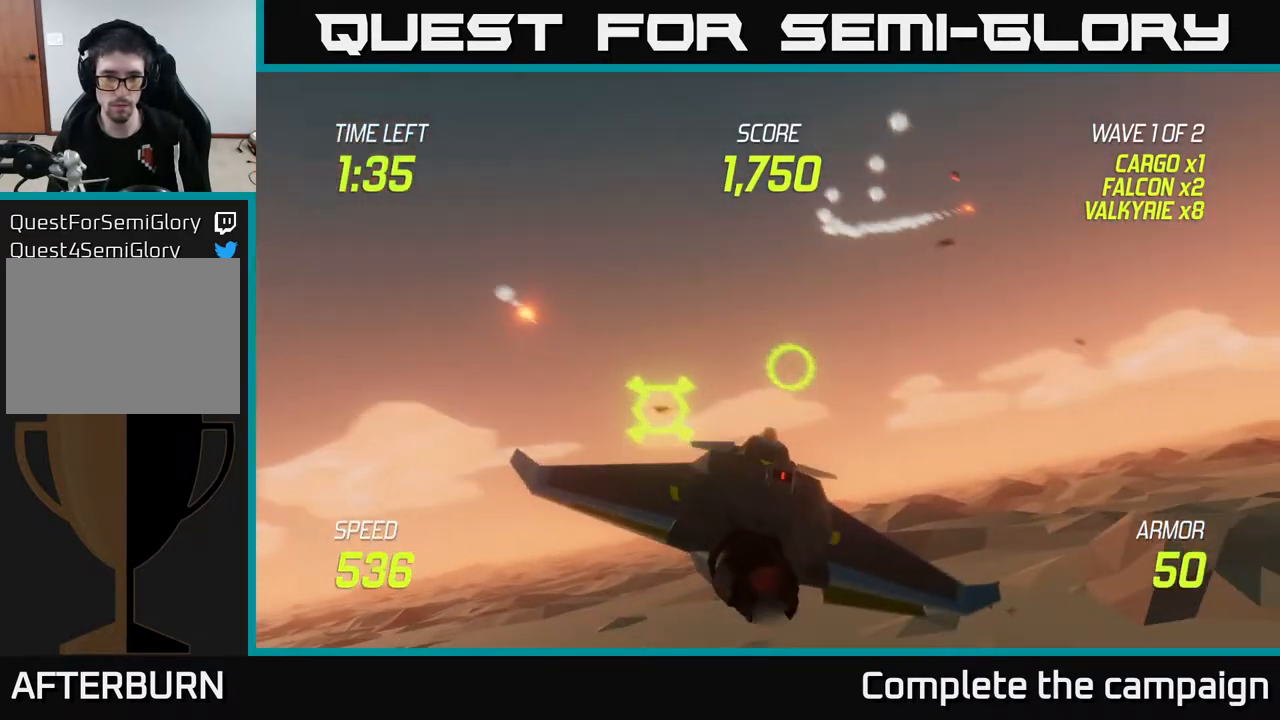
{"buttons": ["L2"], "left_stick": "down-right", "right_stick": "center", "events": [[100, "R2", "up"], [150, "left_stick", "right"], [200, "L2", "down"], [417, "left_stick", "down-right"]]}
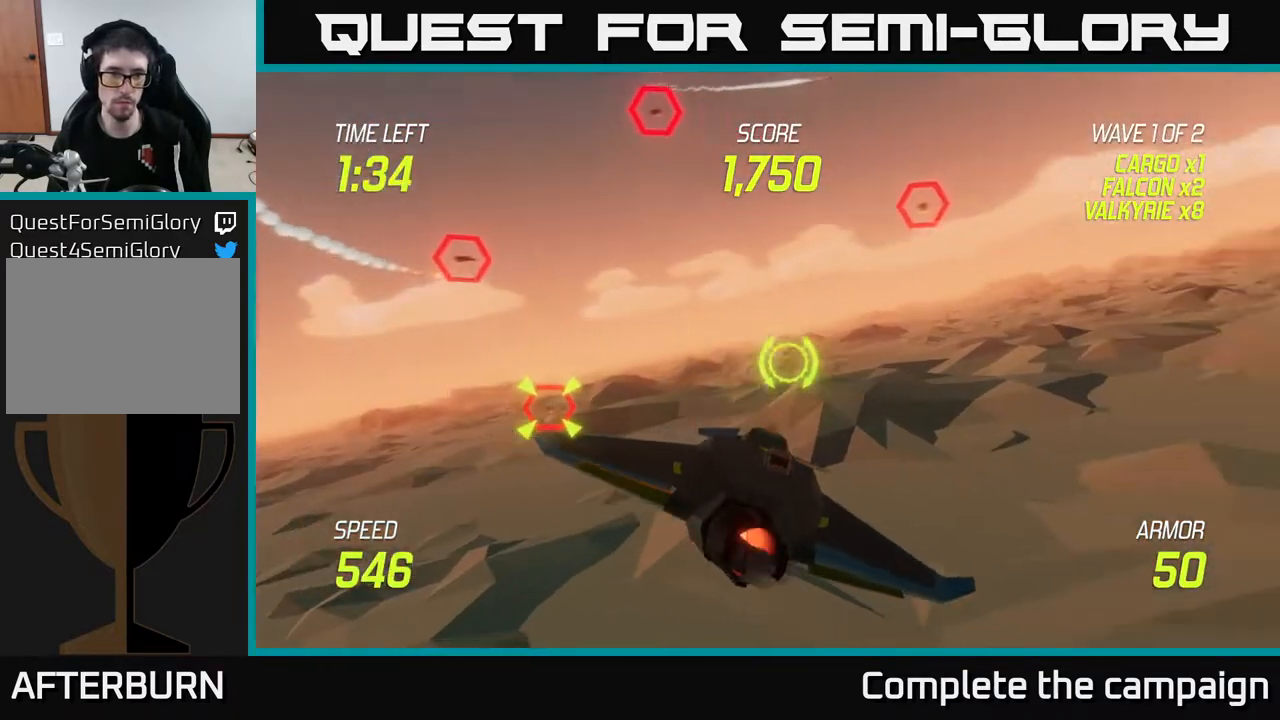
{"buttons": [], "left_stick": "right", "right_stick": "center", "events": [[50, "left_stick", "right"], [467, "L2", "up"]]}
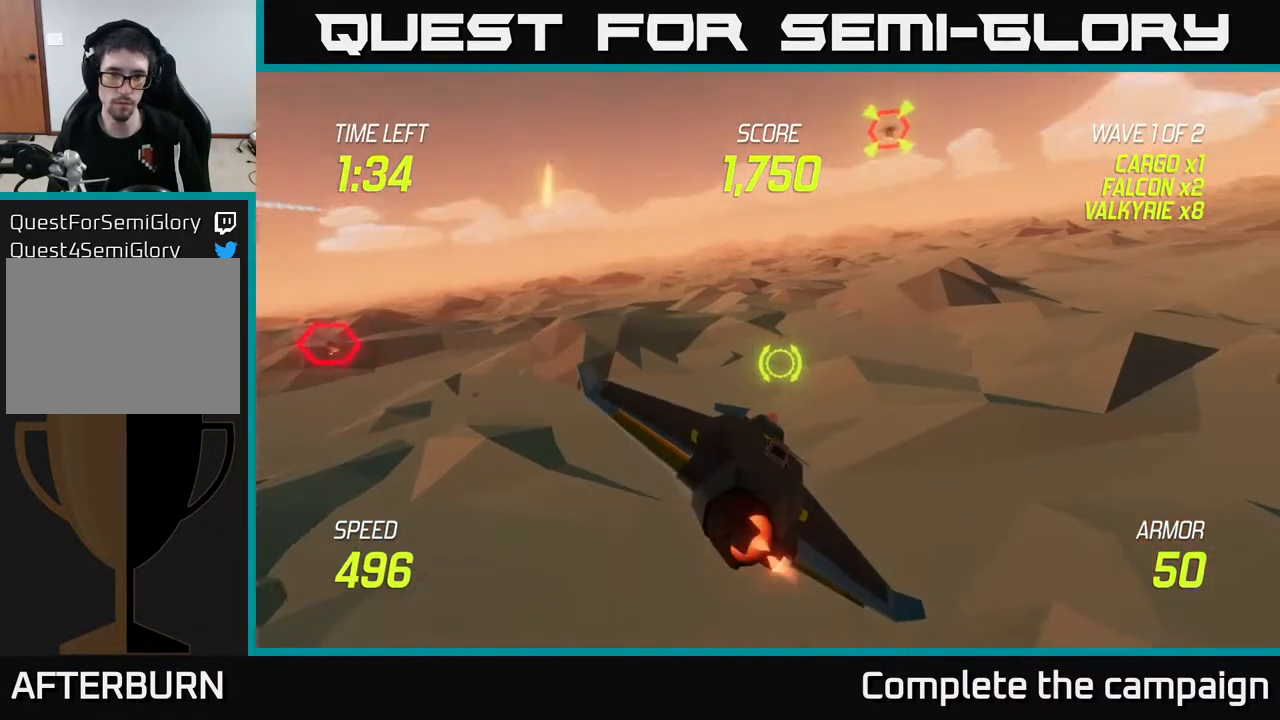
{"buttons": ["L2"], "left_stick": "right", "right_stick": "center", "events": [[233, "L2", "down"], [300, "L2", "up"], [400, "L2", "down"]]}
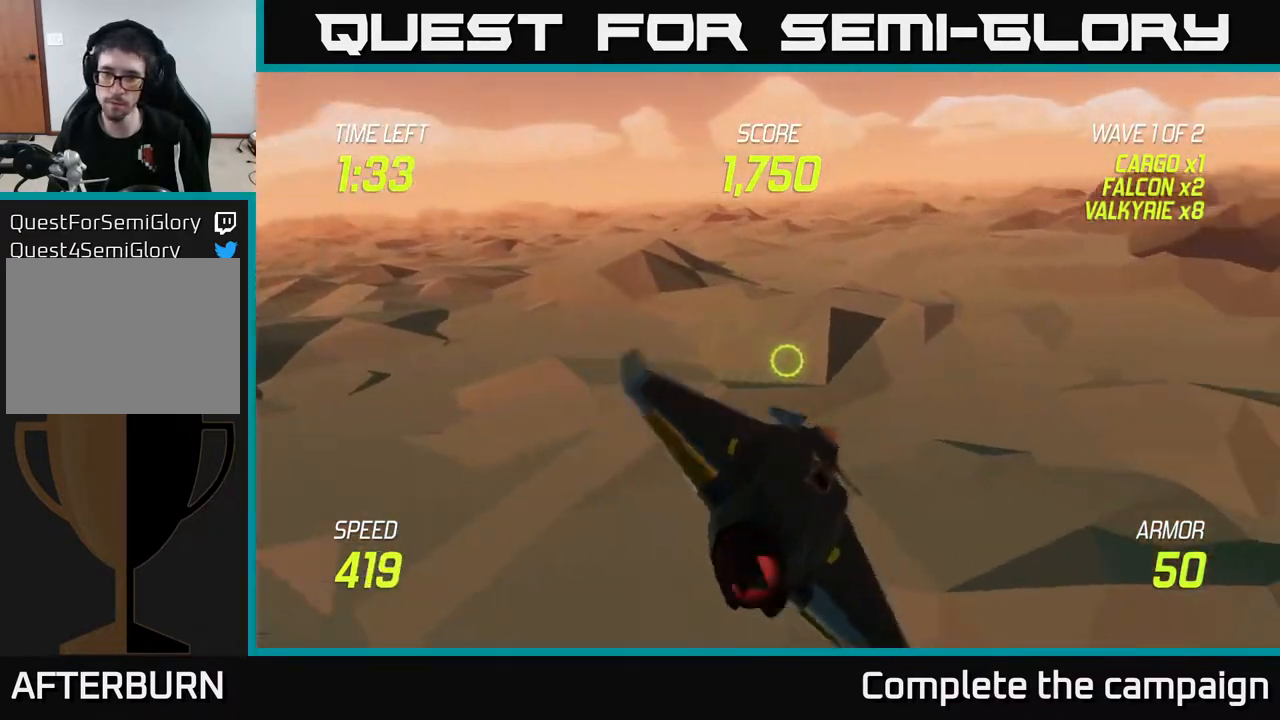
{"buttons": ["L2"], "left_stick": "right", "right_stick": "center", "events": []}
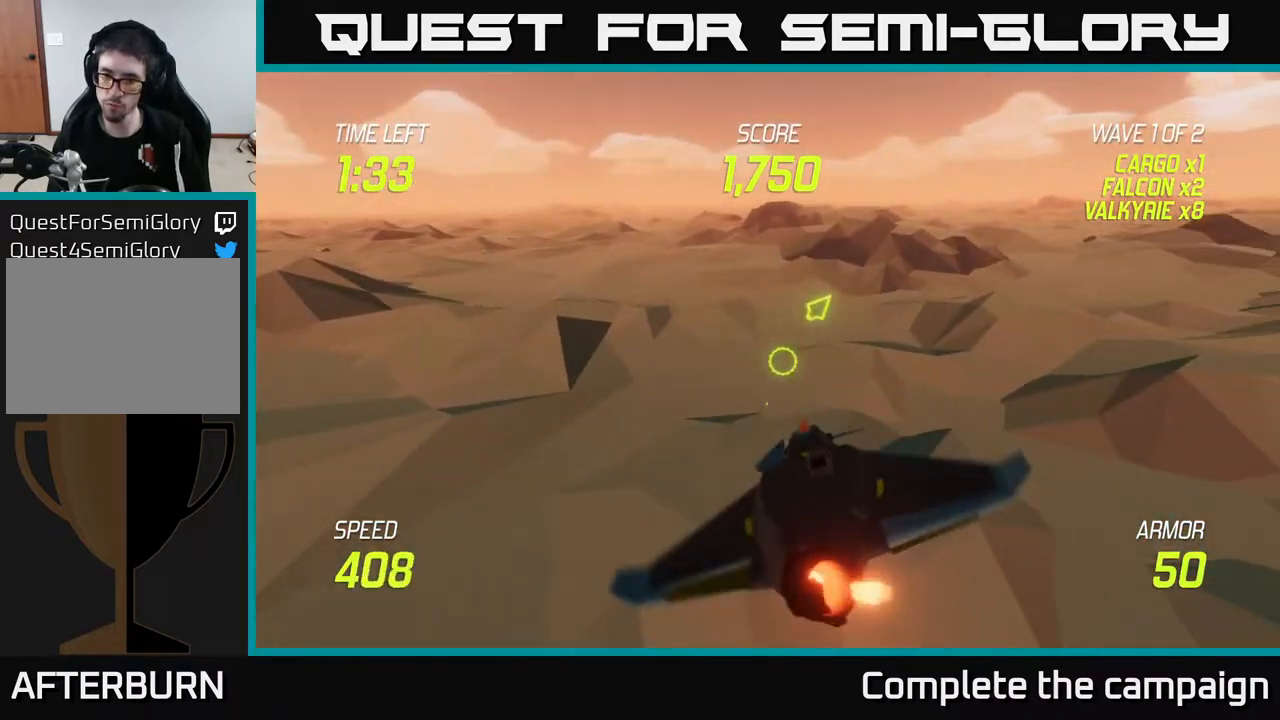
{"buttons": ["L2"], "left_stick": "up-right", "right_stick": "center", "events": [[233, "left_stick", "up-right"]]}
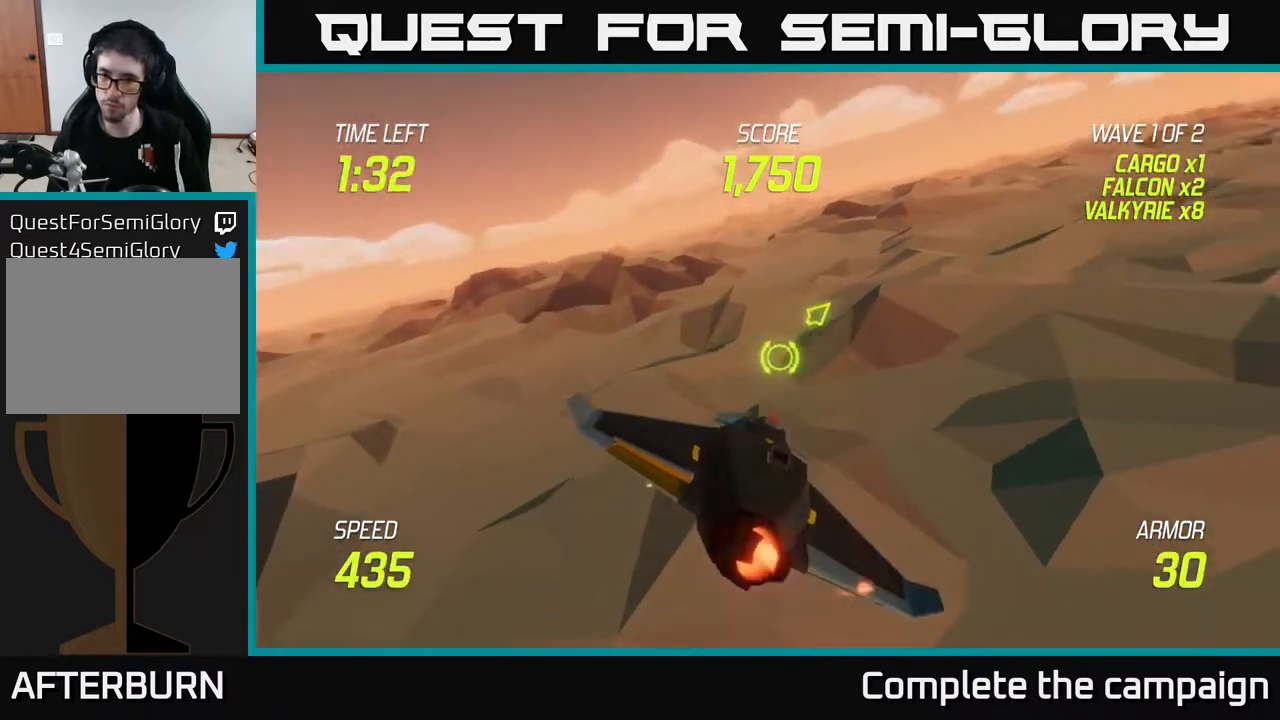
{"buttons": ["L2"], "left_stick": "up-right", "right_stick": "center", "events": [[133, "L2", "up"], [350, "L2", "down"], [433, "L2", "up"], [500, "L2", "down"]]}
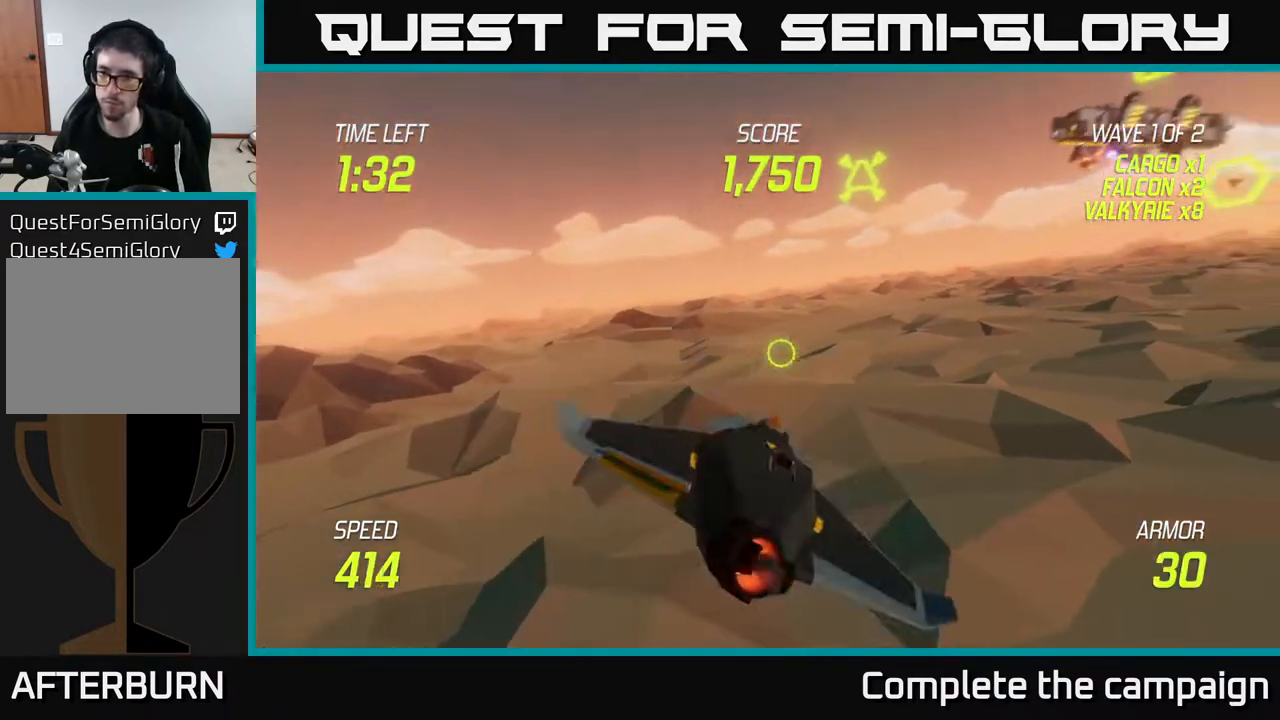
{"buttons": ["R2"], "left_stick": "up-right", "right_stick": "center", "events": [[417, "L2", "up"], [500, "R2", "down"]]}
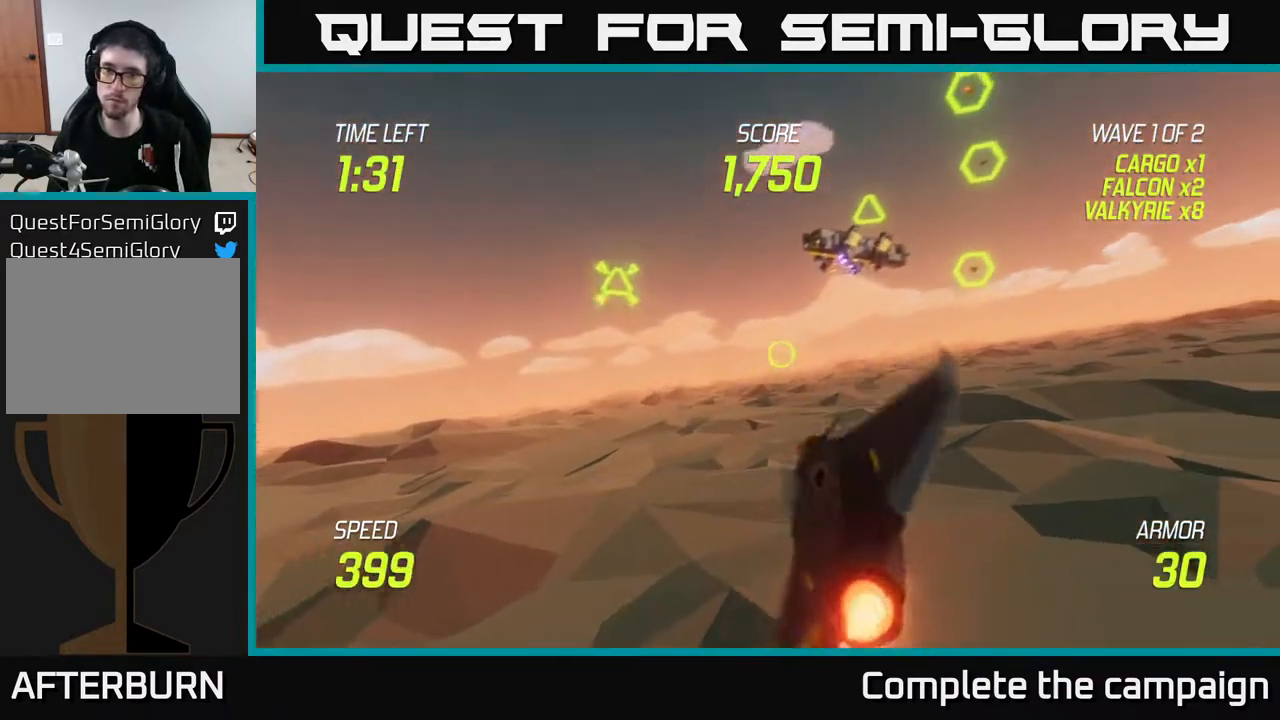
{"buttons": [], "left_stick": "up", "right_stick": "center", "events": [[133, "R2", "up"], [217, "left_stick", "center"], [233, "R2", "down"], [383, "R2", "up"], [433, "left_stick", "up"]]}
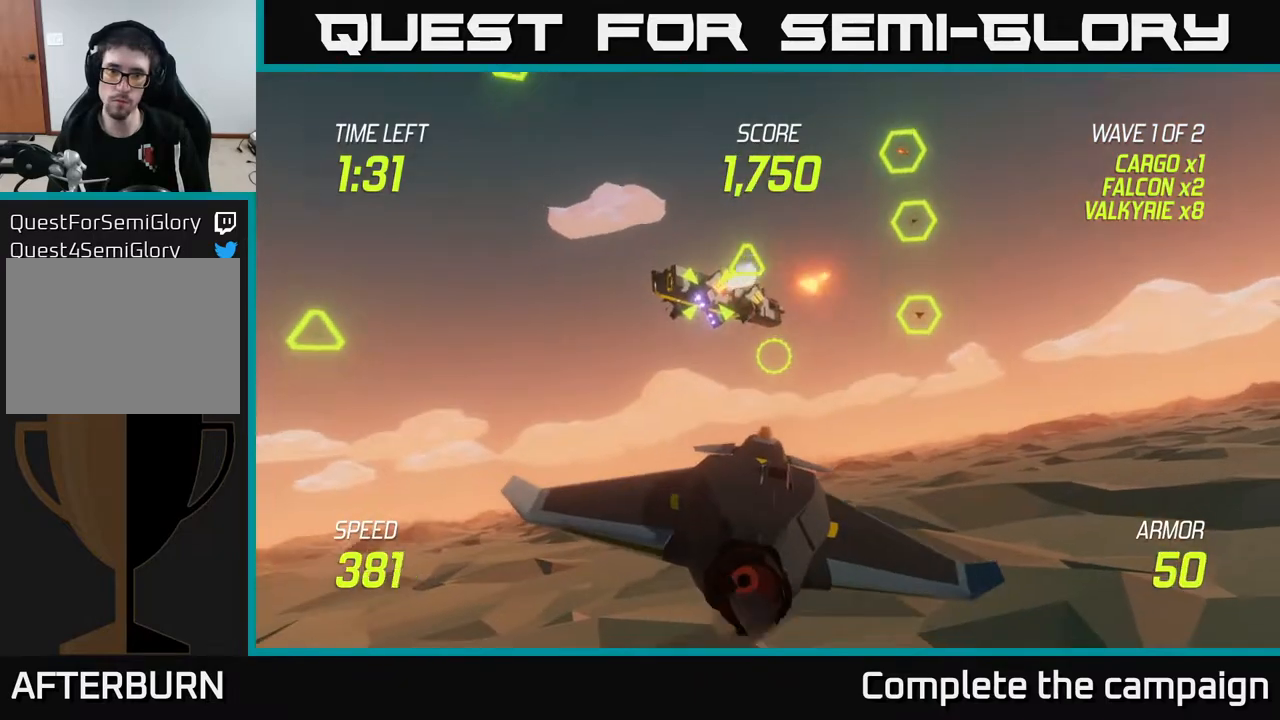
{"buttons": [], "left_stick": "center", "right_stick": "center", "events": [[17, "R2", "down"], [83, "left_stick", "center"], [167, "R2", "up"]]}
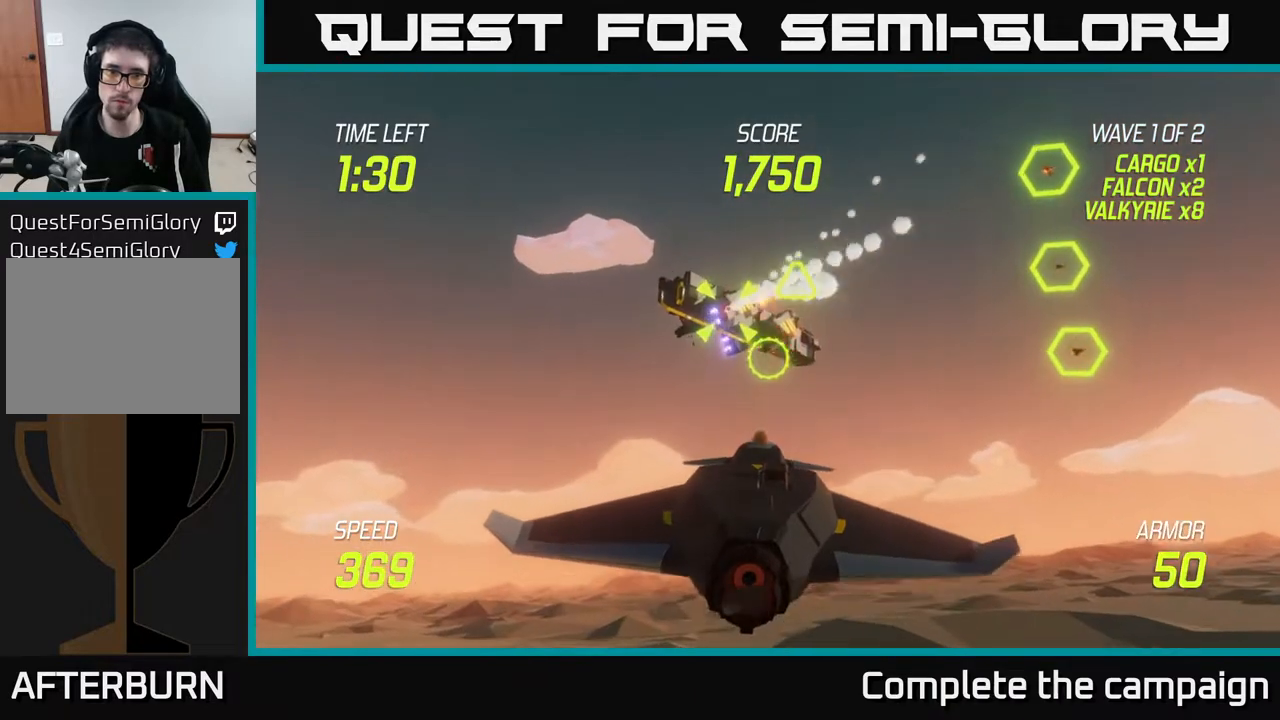
{"buttons": ["R2"], "left_stick": "center", "right_stick": "center", "events": [[217, "left_stick", "up"], [433, "left_stick", "center"], [450, "R2", "down"]]}
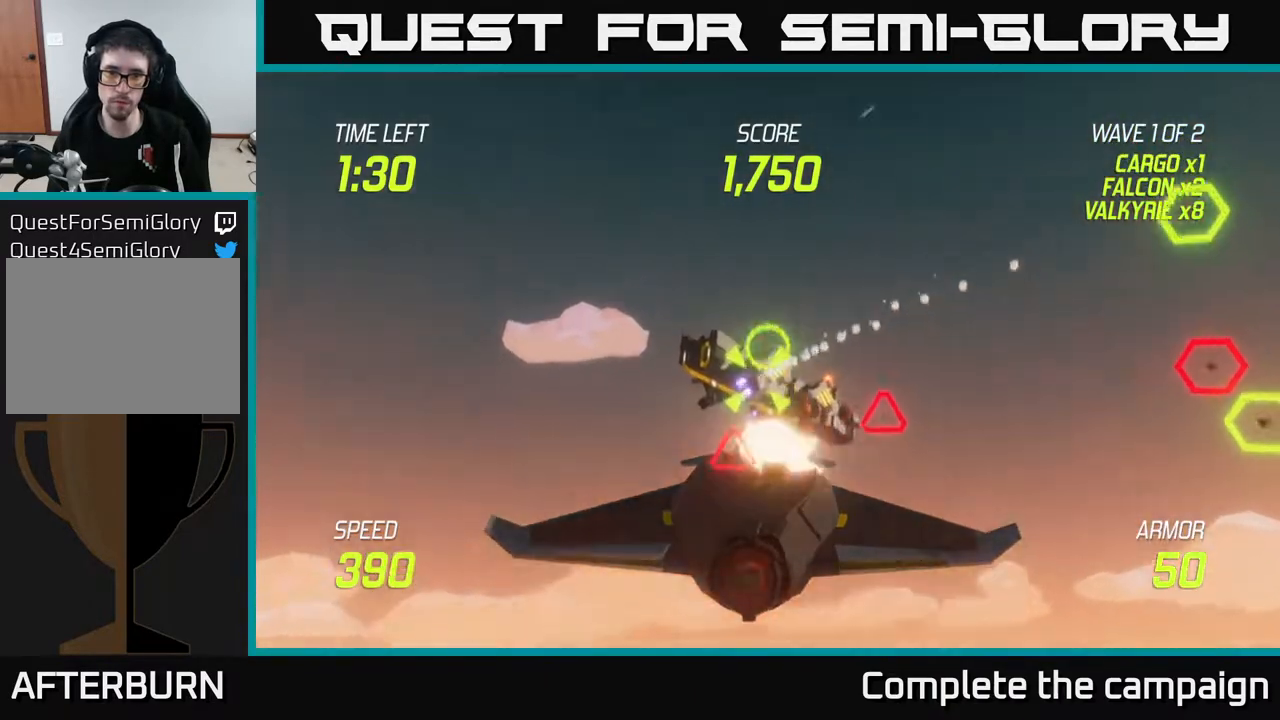
{"buttons": ["R2"], "left_stick": "down-right", "right_stick": "center", "events": [[50, "left_stick", "right"], [167, "left_stick", "center"], [467, "left_stick", "down-right"]]}
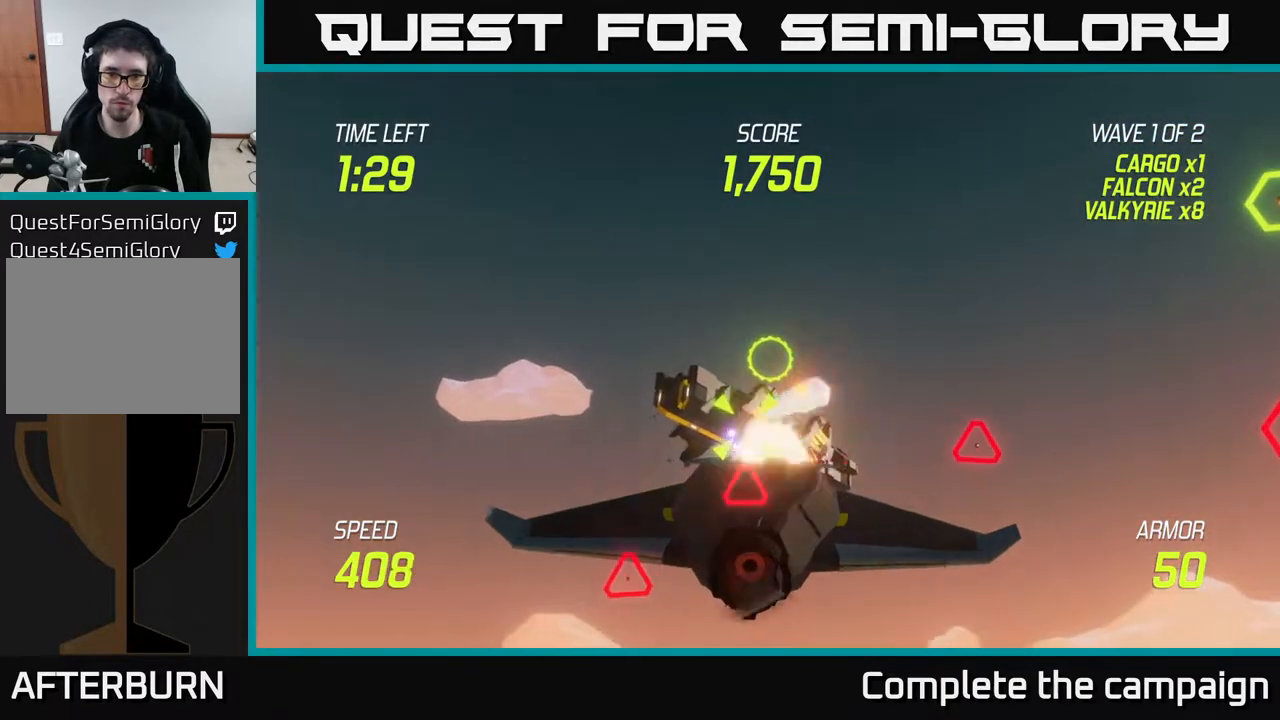
{"buttons": [], "left_stick": "center", "right_stick": "center", "events": [[100, "left_stick", "center"], [200, "R2", "up"], [283, "left_stick", "right"], [383, "left_stick", "center"]]}
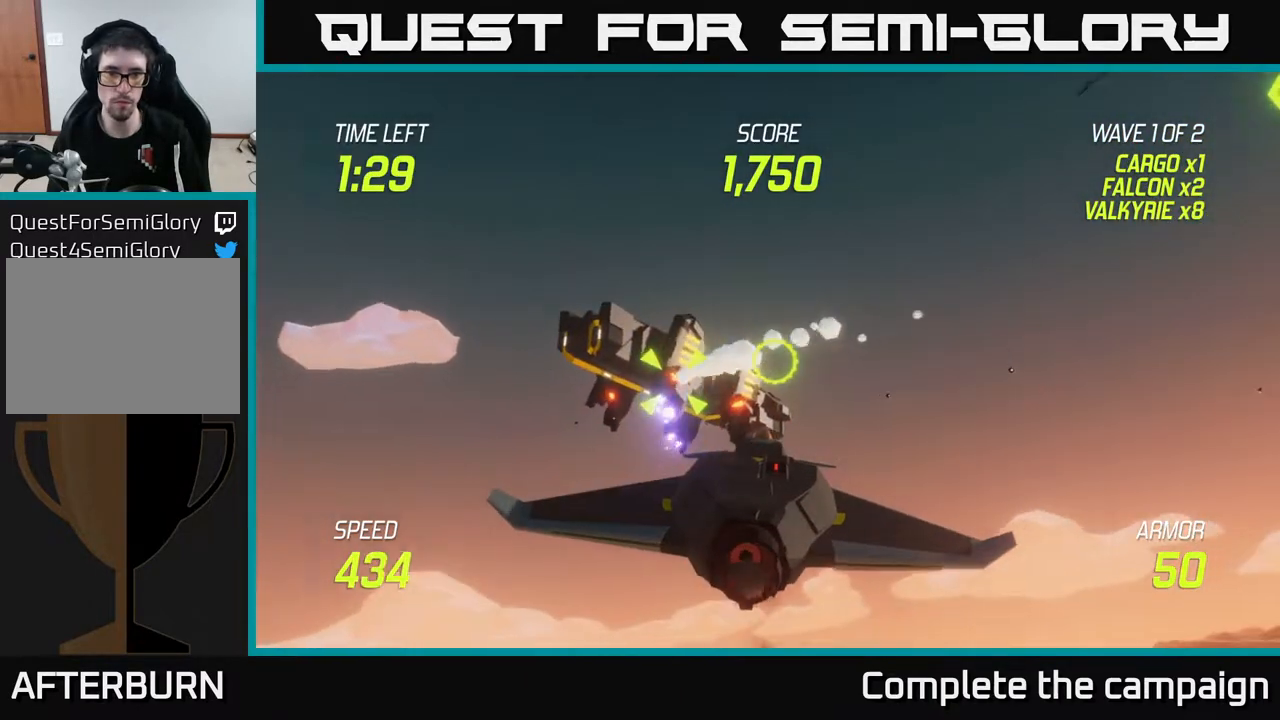
{"buttons": [], "left_stick": "center", "right_stick": "center", "events": [[150, "left_stick", "left"], [283, "R2", "down"], [283, "left_stick", "center"], [450, "R2", "up"]]}
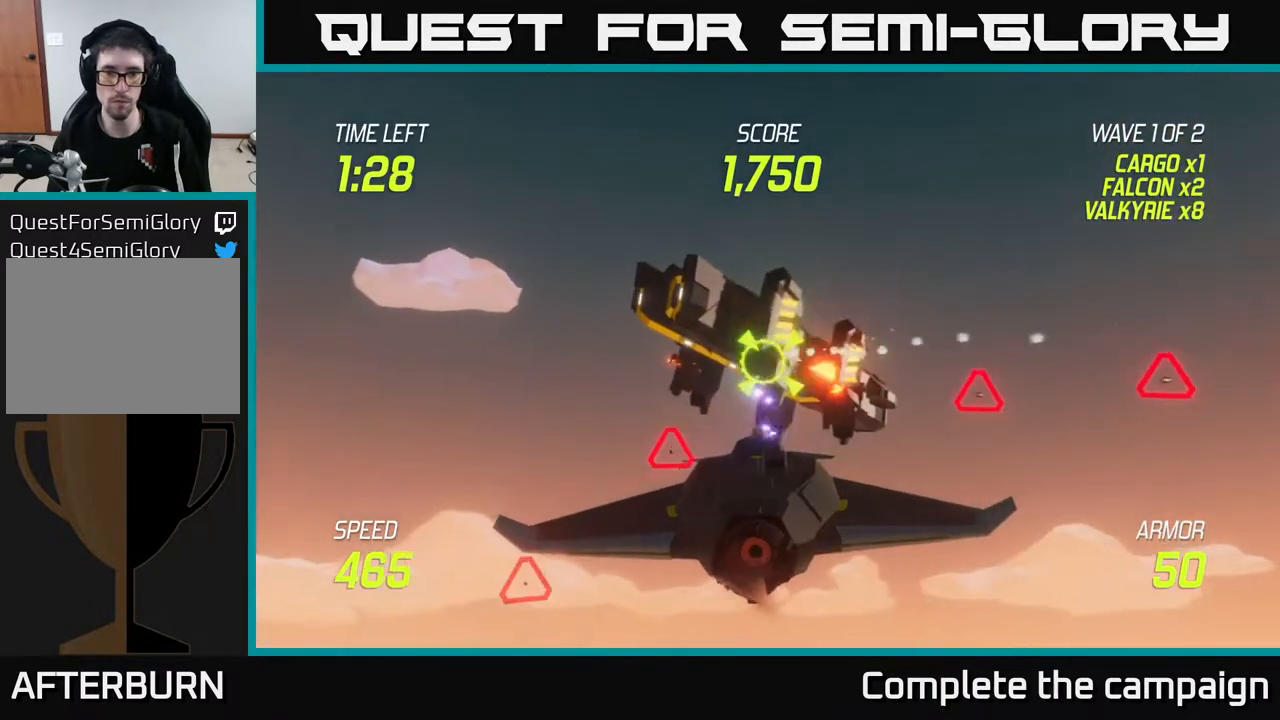
{"buttons": ["L2"], "left_stick": "left", "right_stick": "center", "events": [[33, "R2", "down"], [67, "left_stick", "right"], [200, "R2", "up"], [200, "left_stick", "down-left"], [417, "L2", "down"], [483, "left_stick", "left"]]}
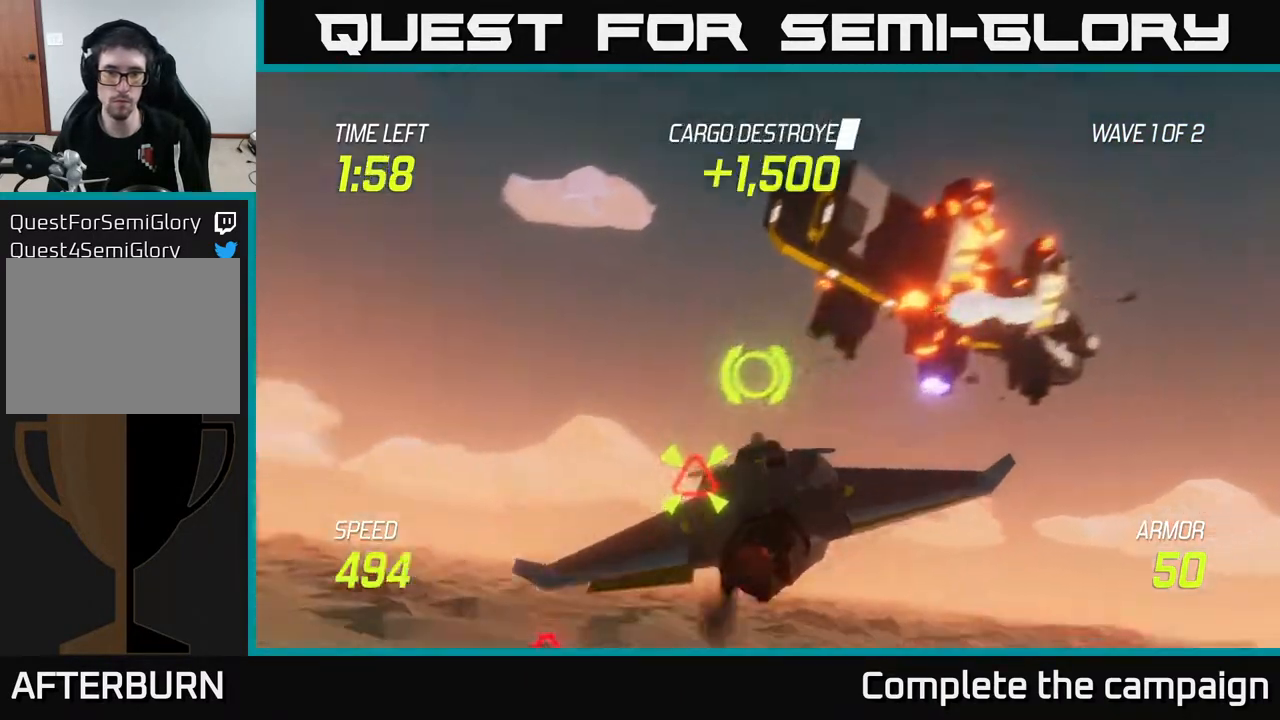
{"buttons": ["L2"], "left_stick": "up", "right_stick": "center", "events": [[117, "left_stick", "up"], [183, "left_stick", "right"], [283, "L2", "up"], [333, "L2", "down"], [400, "left_stick", "up"], [433, "L2", "up"], [500, "L2", "down"]]}
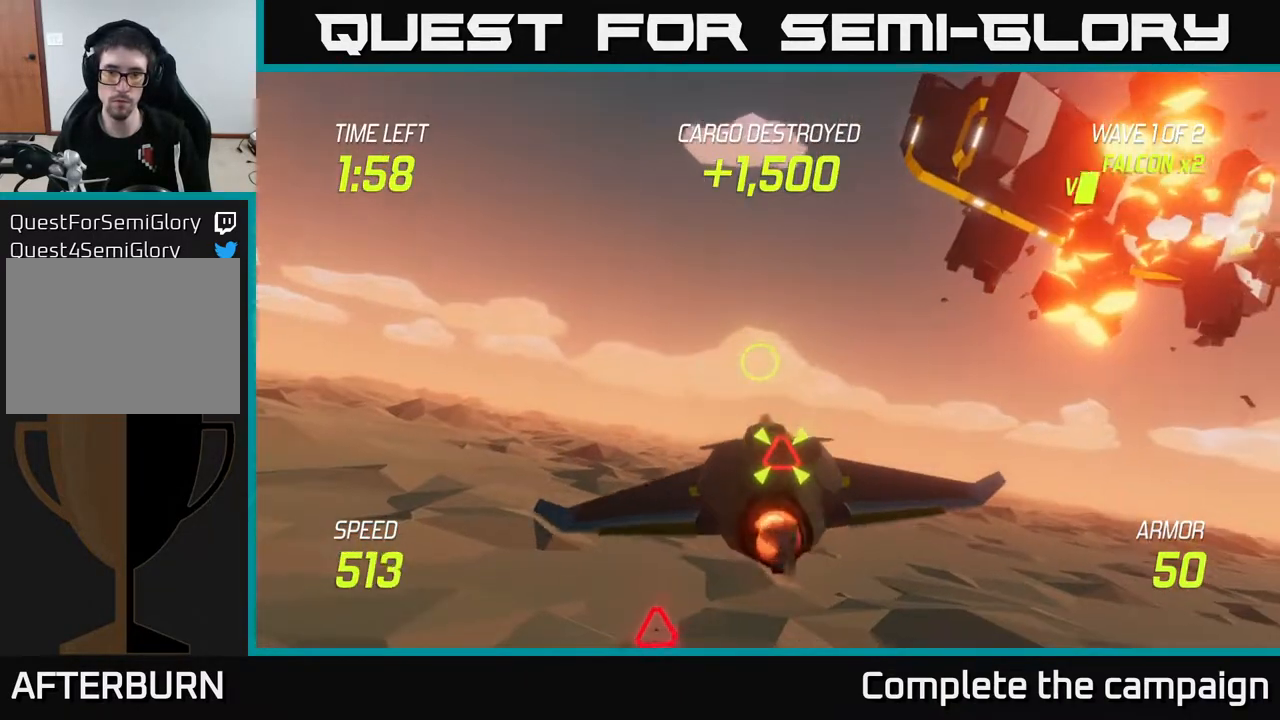
{"buttons": [], "left_stick": "down-left", "right_stick": "center", "events": [[117, "L2", "up"], [117, "left_stick", "left"], [167, "L2", "down"], [250, "L2", "up"], [250, "left_stick", "right"], [333, "L2", "down"], [433, "L2", "up"], [433, "left_stick", "down-left"]]}
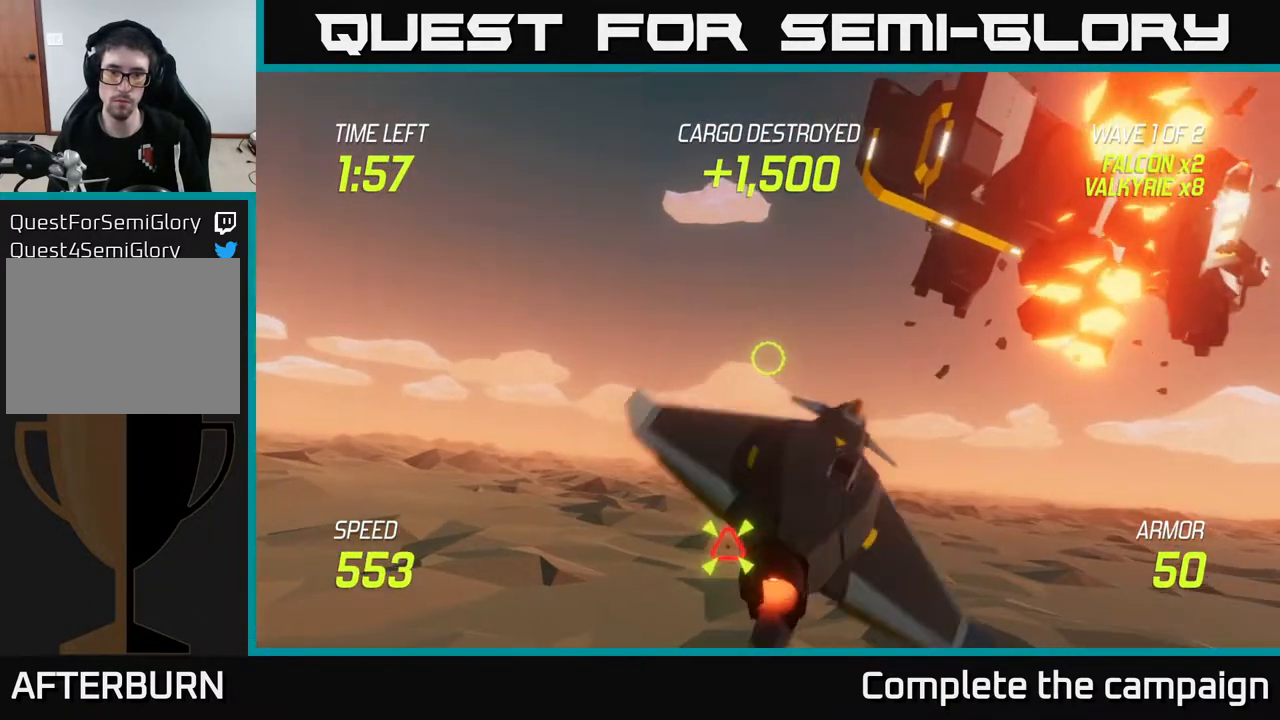
{"buttons": ["L2"], "left_stick": "right", "right_stick": "center", "events": [[17, "L2", "down"], [133, "left_stick", "right"], [233, "left_stick", "center"], [283, "left_stick", "left"], [367, "left_stick", "center"], [417, "left_stick", "right"]]}
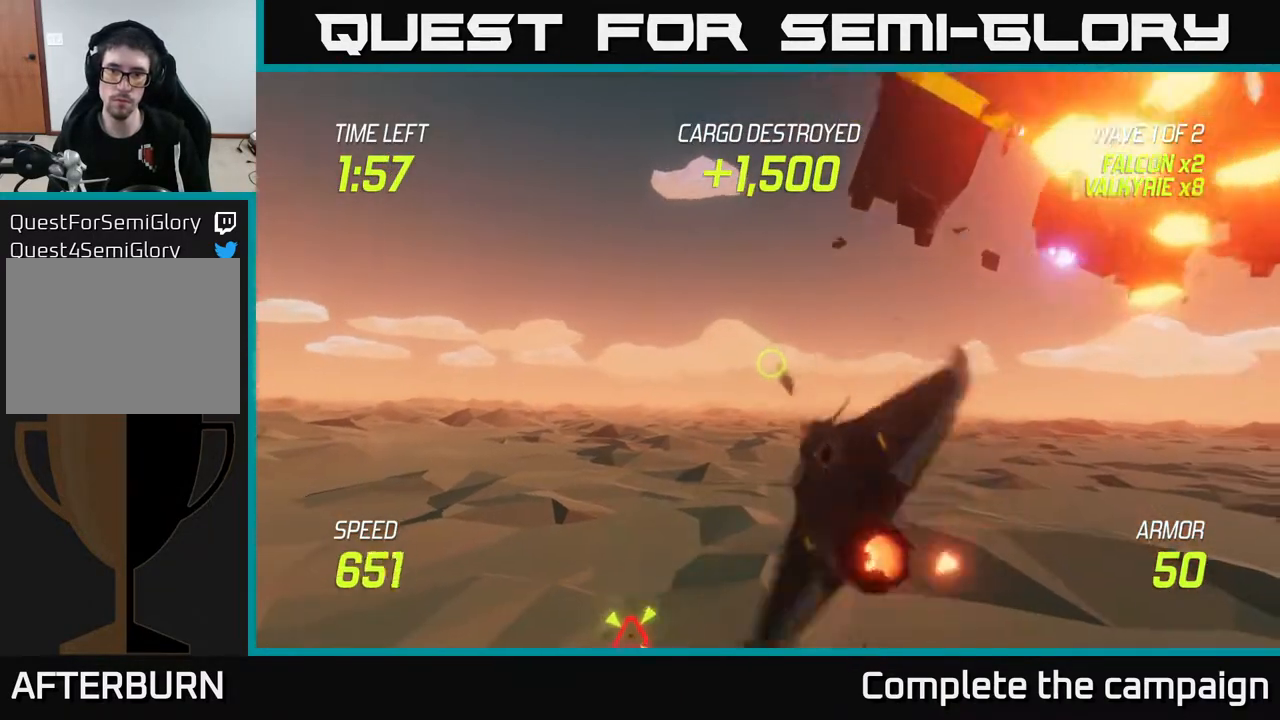
{"buttons": [], "left_stick": "up-right", "right_stick": "center", "events": [[167, "L2", "up"], [367, "left_stick", "up-right"]]}